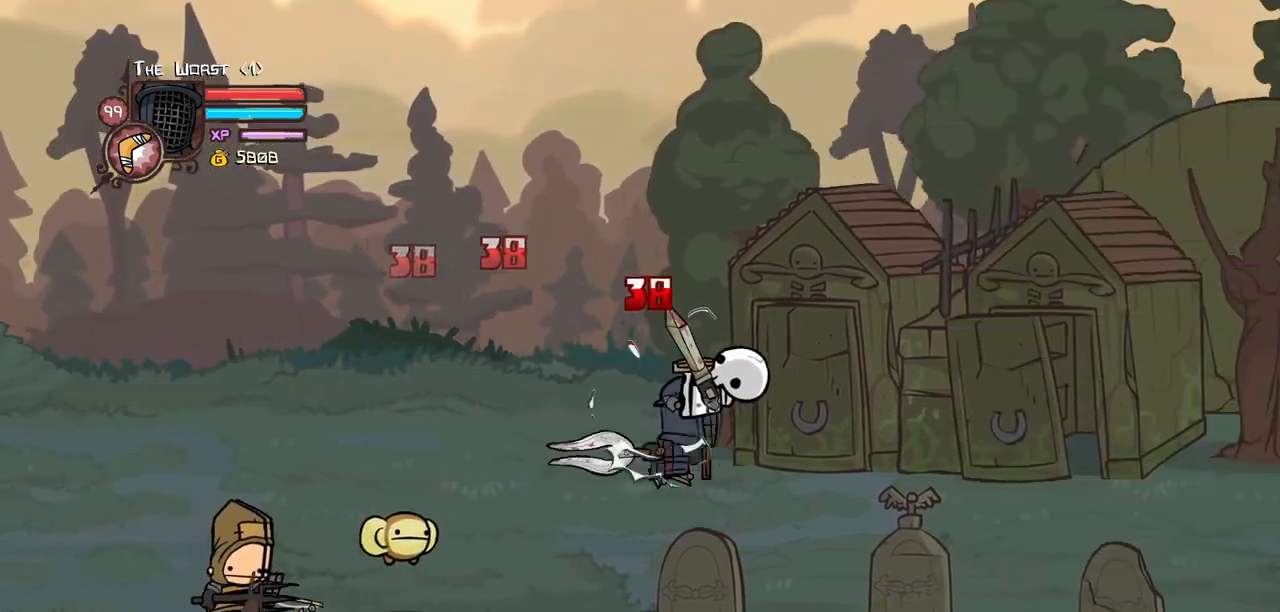
Gameplay with keyboard; each line is a JSON object with the keys held at the frame after it. "events" lists presses ("down") and releases ("up") of "block", "down", "heavy", "item", "iteml", "itemr", "jump", "left", "light", "magic", "right" and "up" between this image and that frame as [ms after this image, input, new state], when the widget could be followed in between. No other keys are recorded. Mouse input is not recorded. Key names are as the overlay labels them; some are game actions (e.g. jump) rather than physical keys.
{"keys": ["item", "magic", "right"], "events": [[116, "light", "up"], [166, "light", "down"], [400, "light", "up"], [400, "magic", "down"], [450, "item", "down"]]}
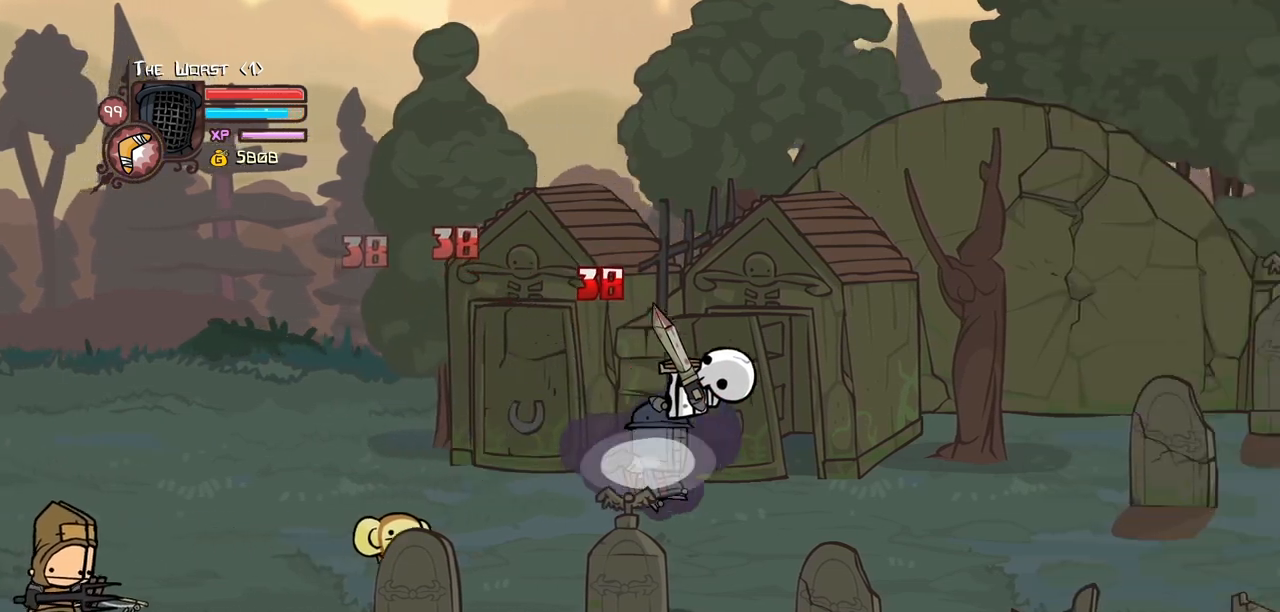
{"keys": ["item", "right"], "events": [[133, "item", "up"], [133, "magic", "up"], [500, "item", "down"]]}
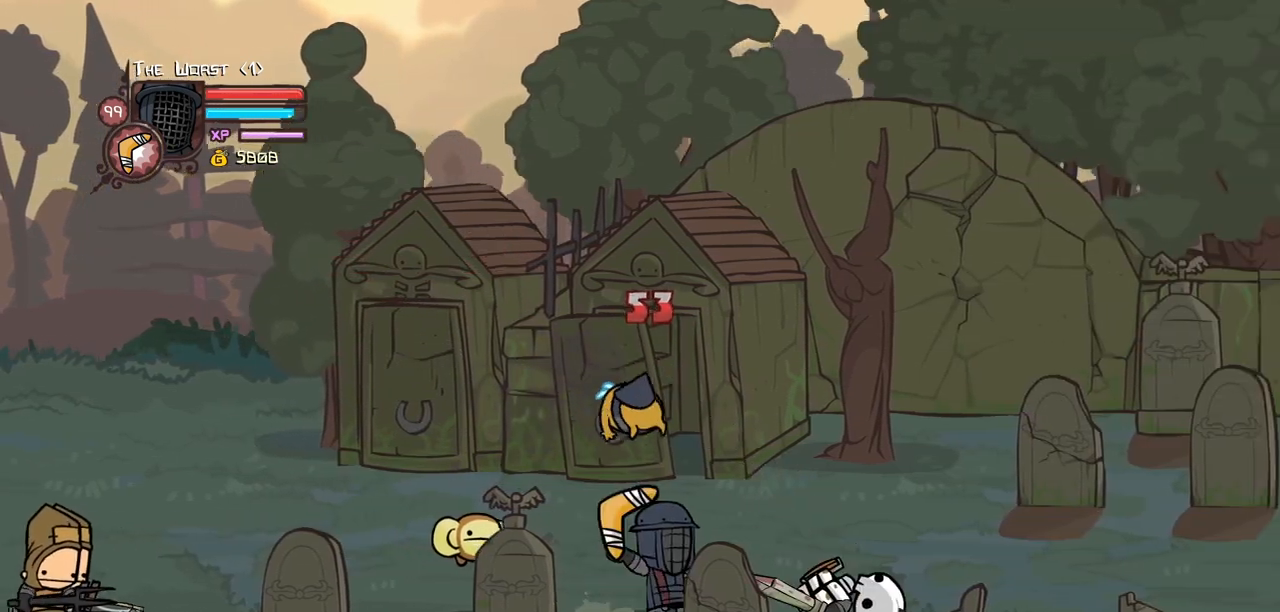
{"keys": ["right"], "events": [[100, "item", "up"]]}
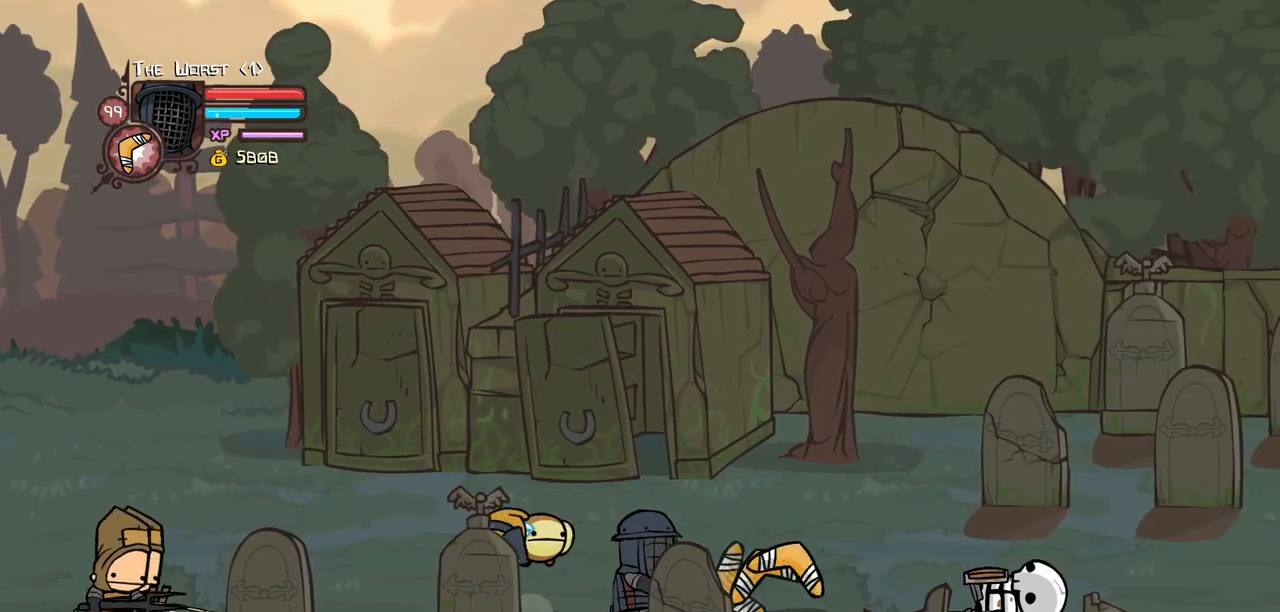
{"keys": ["right"], "events": []}
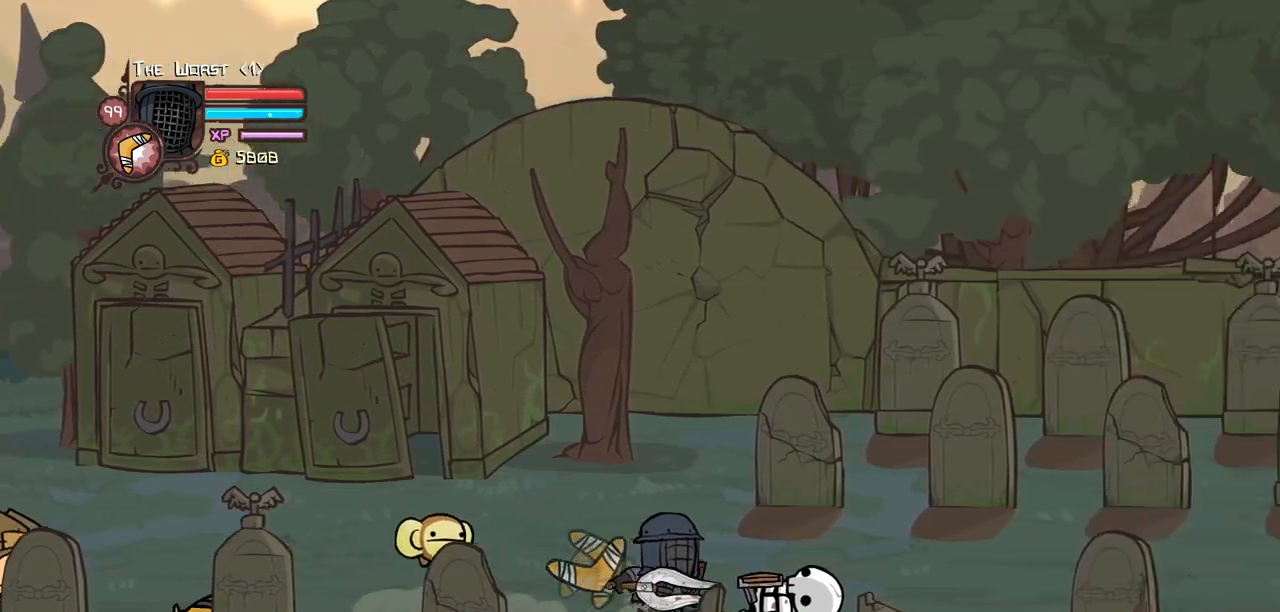
{"keys": ["block"], "events": [[33, "right", "up"], [83, "block", "down"]]}
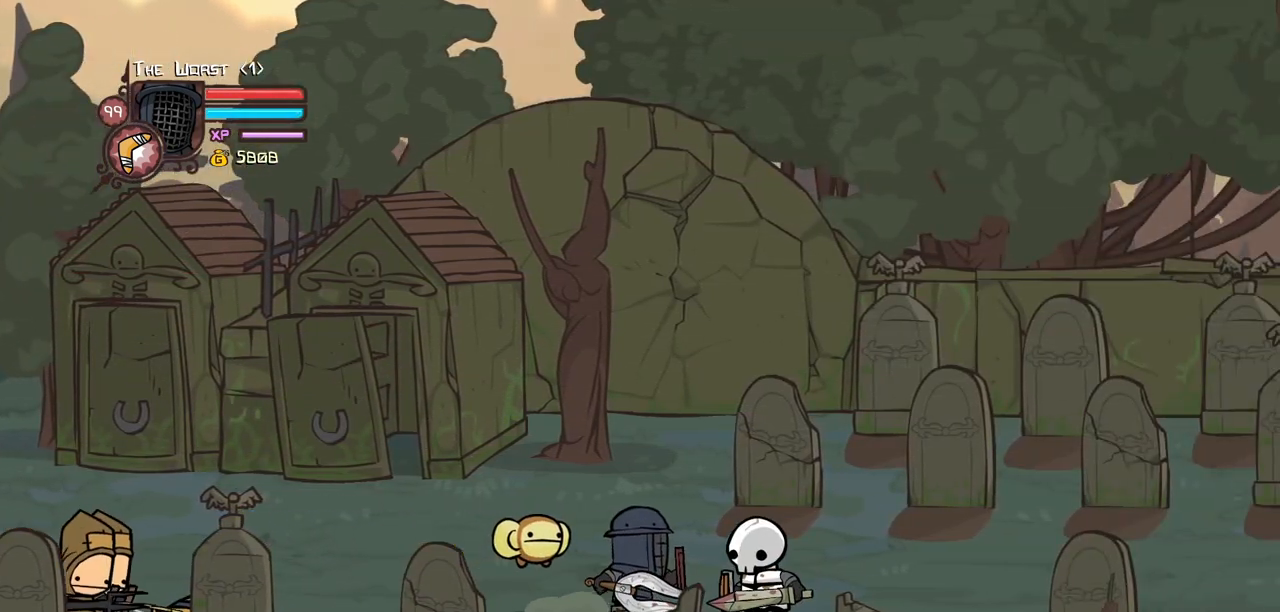
{"keys": ["block"], "events": []}
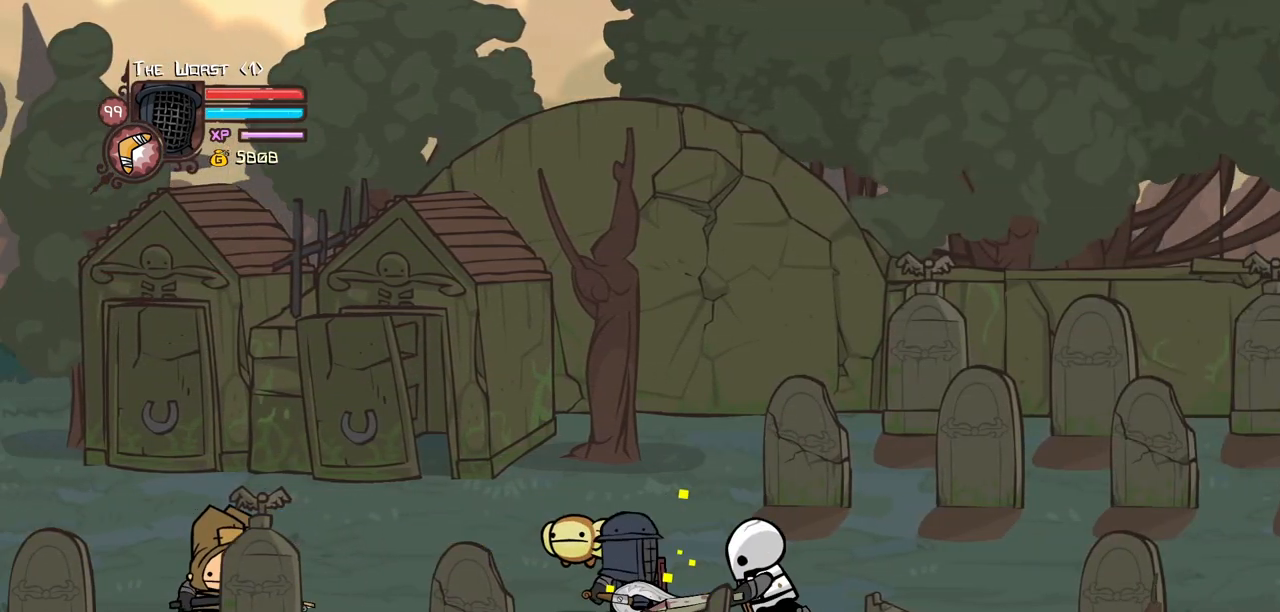
{"keys": ["light", "right"], "events": [[16, "block", "up"], [116, "right", "down"], [216, "jump", "down"], [250, "light", "down"], [350, "jump", "up"], [400, "light", "up"], [400, "right", "up"], [450, "light", "down"], [450, "right", "down"]]}
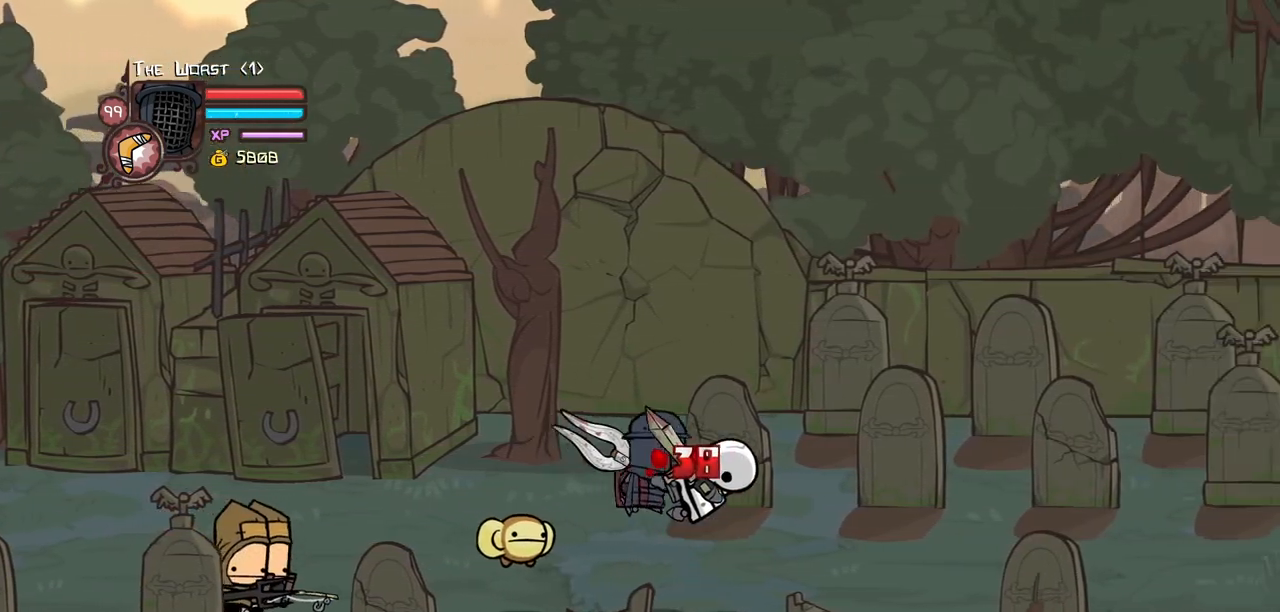
{"keys": ["heavy", "right"], "events": [[83, "heavy", "down"], [133, "light", "up"], [316, "heavy", "up"], [366, "heavy", "down"]]}
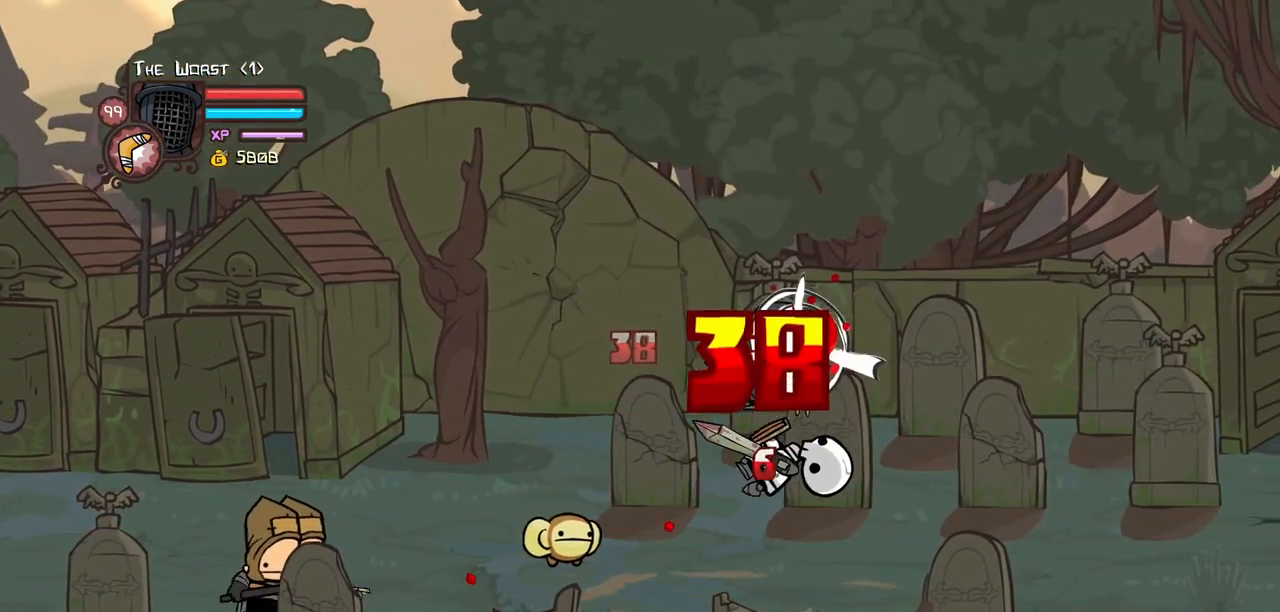
{"keys": ["heavy", "right"], "events": [[50, "right", "up"], [100, "heavy", "up"], [150, "light", "down"], [233, "right", "down"], [333, "heavy", "down"], [333, "light", "up"]]}
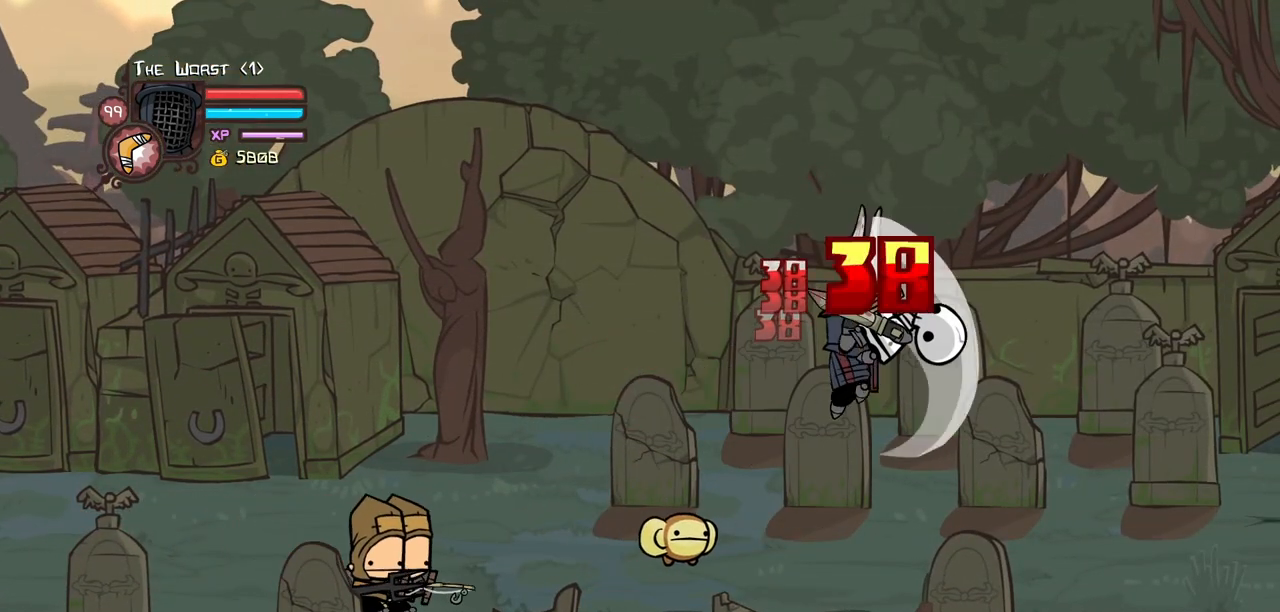
{"keys": [], "events": [[16, "light", "down"], [16, "right", "up"], [66, "heavy", "up"], [300, "light", "up"]]}
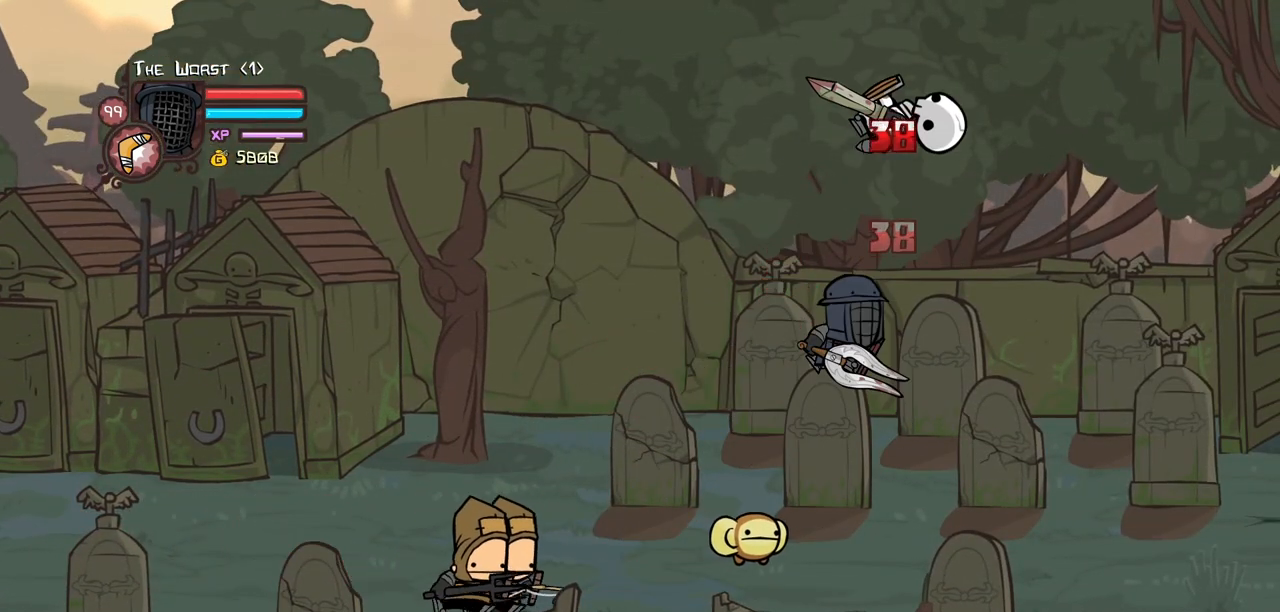
{"keys": ["right"], "events": [[33, "iteml", "down"], [133, "iteml", "up"], [183, "iteml", "down"], [266, "iteml", "up"], [316, "item", "down"], [416, "item", "up"], [416, "right", "down"]]}
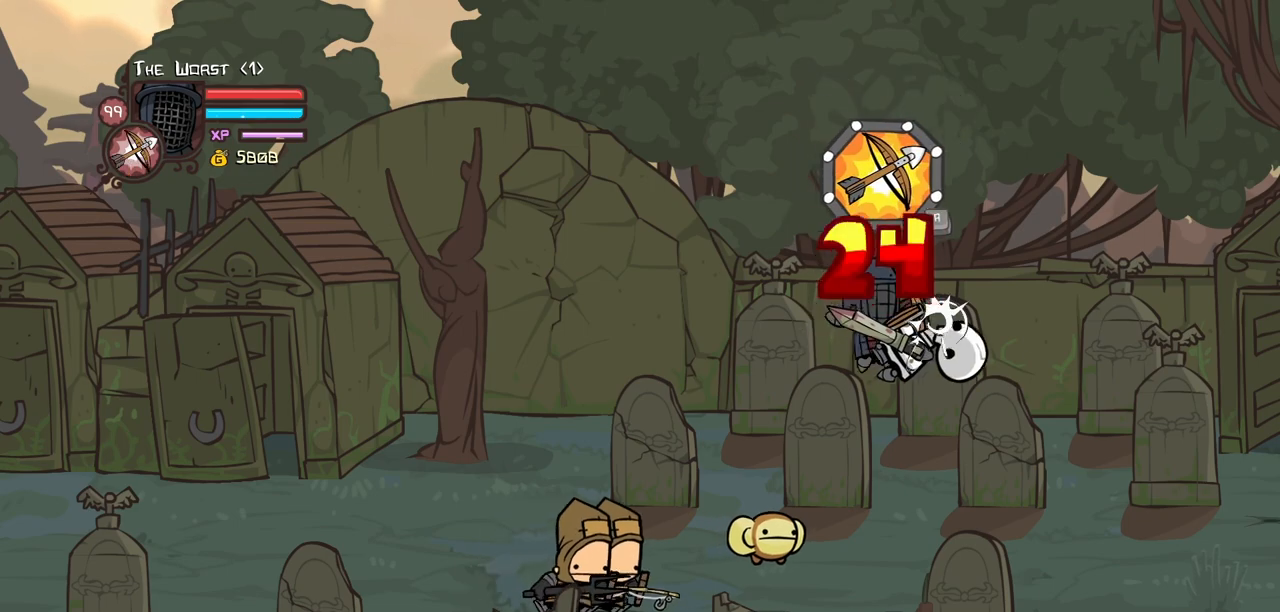
{"keys": ["right"], "events": []}
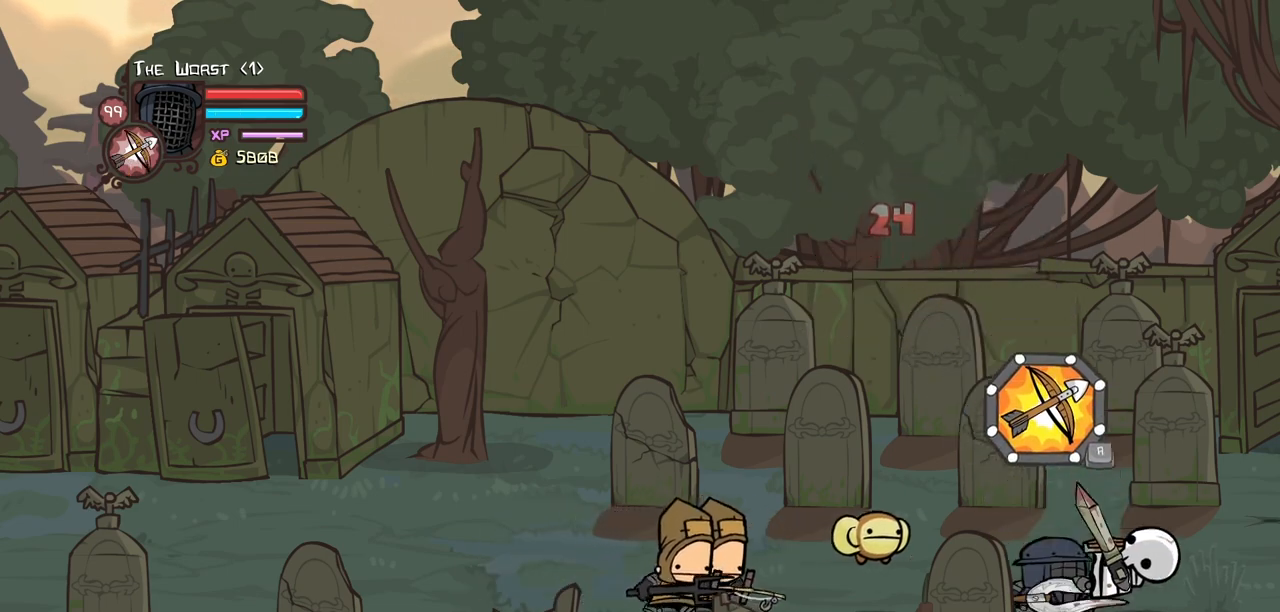
{"keys": ["right"], "events": [[250, "heavy", "down"], [400, "heavy", "up"]]}
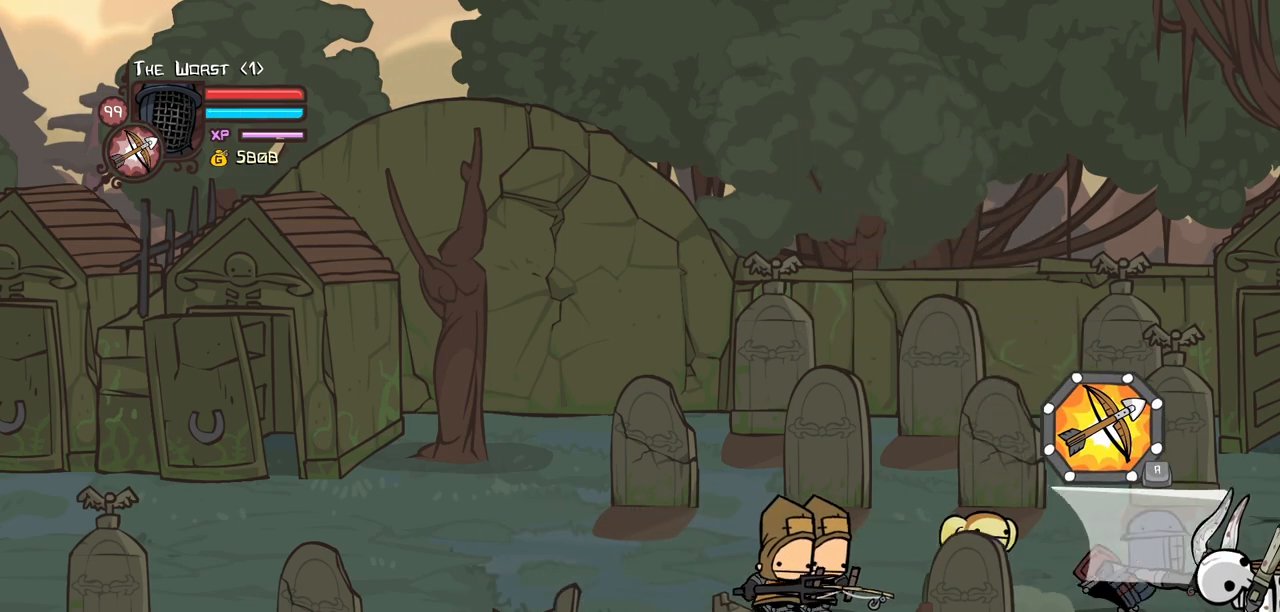
{"keys": [], "events": [[133, "right", "up"]]}
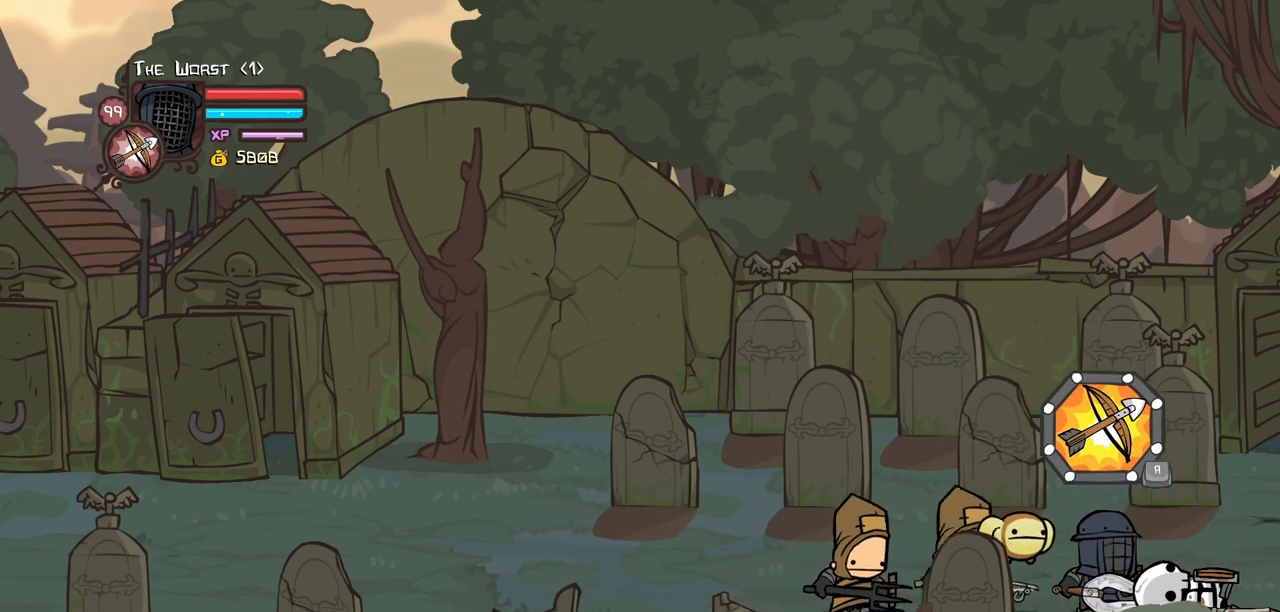
{"keys": [], "events": []}
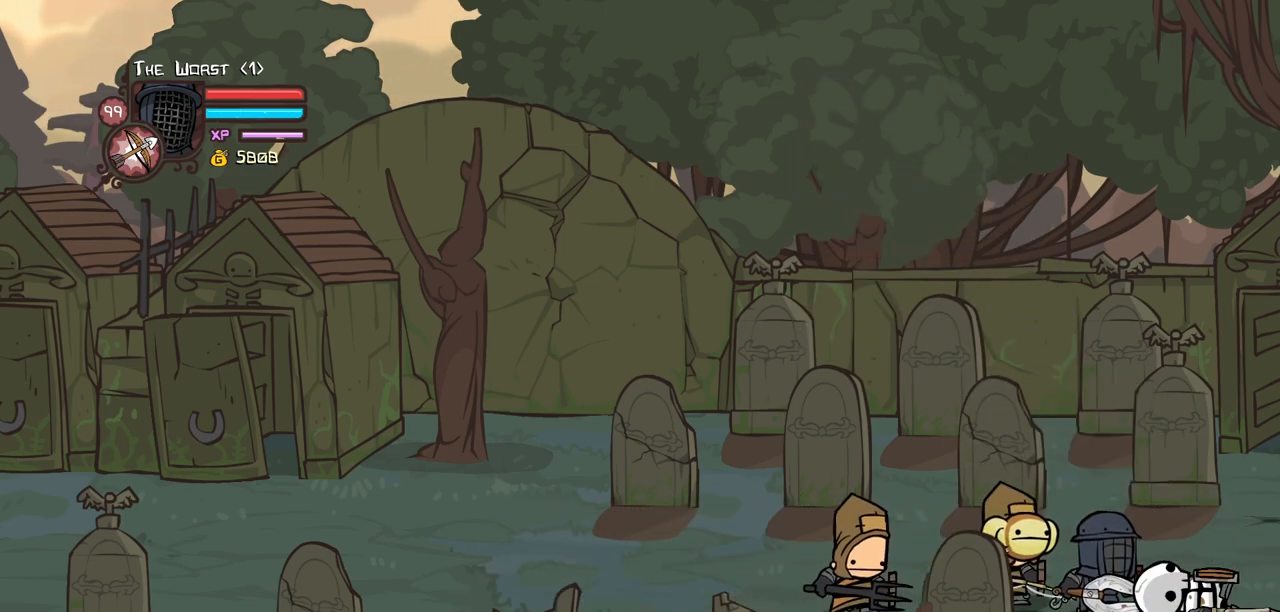
{"keys": [], "events": [[350, "right", "down"], [433, "right", "up"]]}
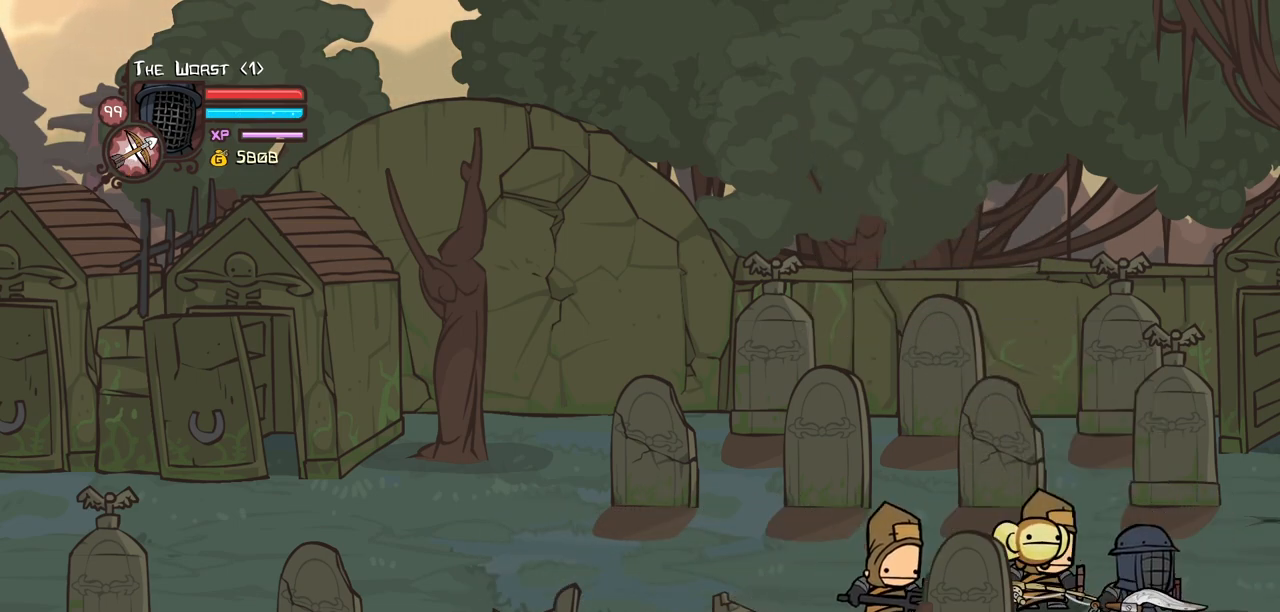
{"keys": [], "events": [[33, "left", "down"], [133, "left", "up"], [216, "right", "down"], [216, "up", "down"], [316, "right", "up"], [316, "up", "up"]]}
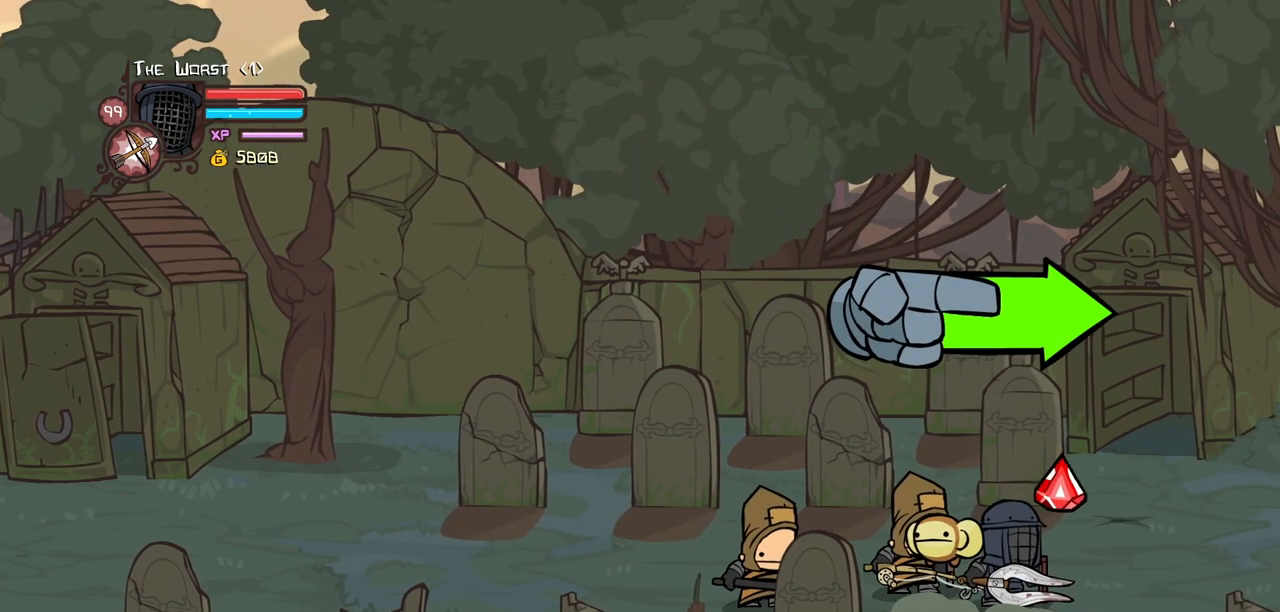
{"keys": ["right", "up"], "events": [[150, "down", "down"], [150, "right", "down"], [283, "down", "up"], [416, "up", "down"]]}
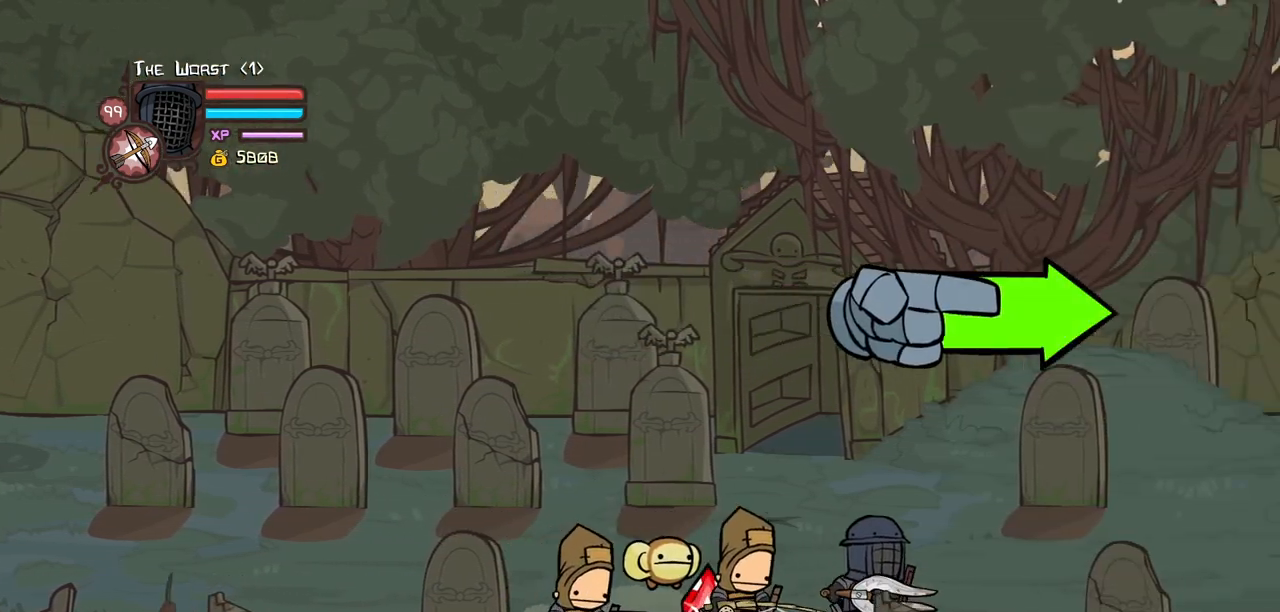
{"keys": ["down", "left"], "events": [[166, "left", "down"], [166, "up", "up"], [250, "right", "up"], [483, "down", "down"]]}
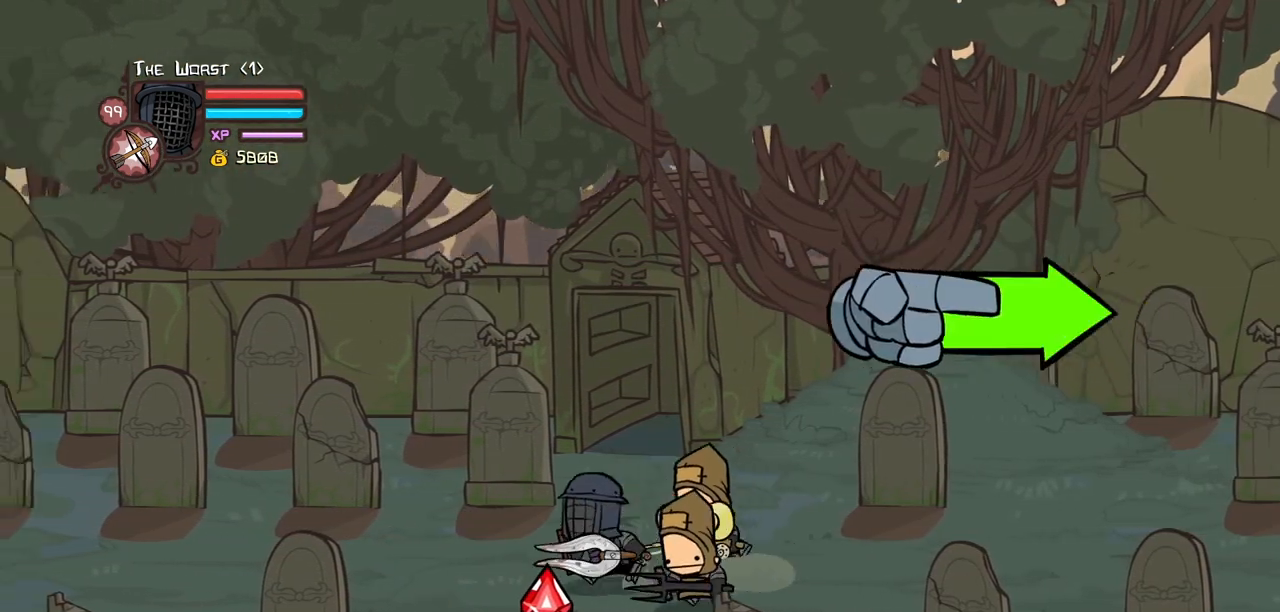
{"keys": ["right"], "events": [[33, "right", "down"], [83, "left", "up"], [133, "down", "up"], [300, "up", "down"], [450, "up", "up"]]}
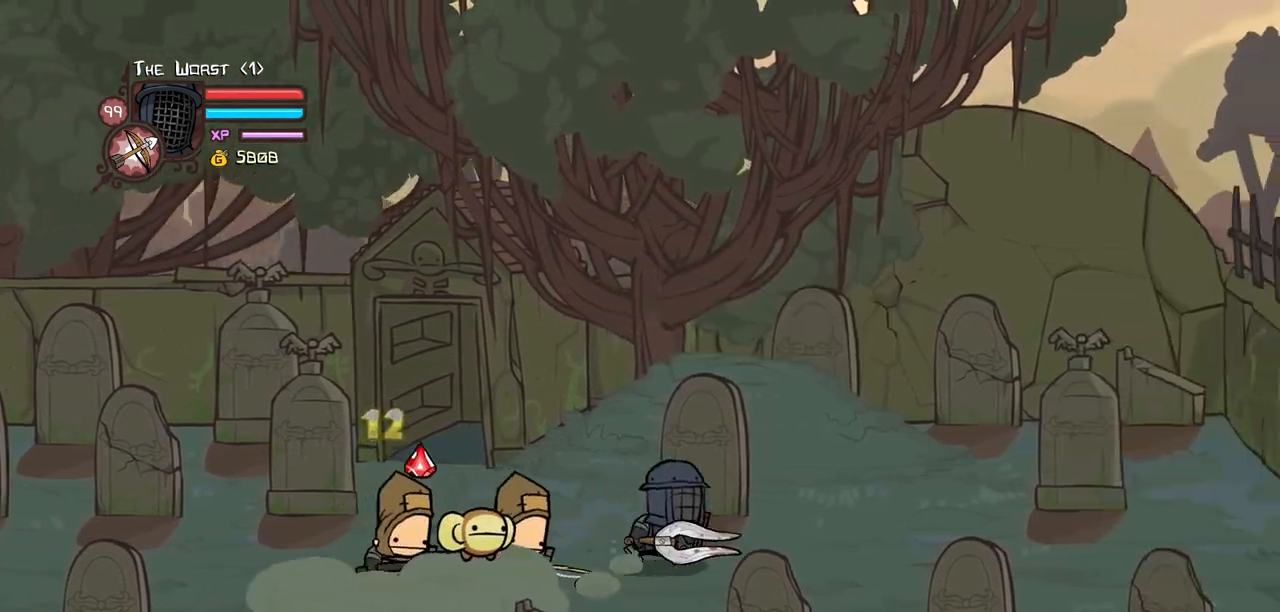
{"keys": ["itemr", "right"], "events": [[283, "itemr", "down"], [383, "itemr", "up"], [433, "itemr", "down"]]}
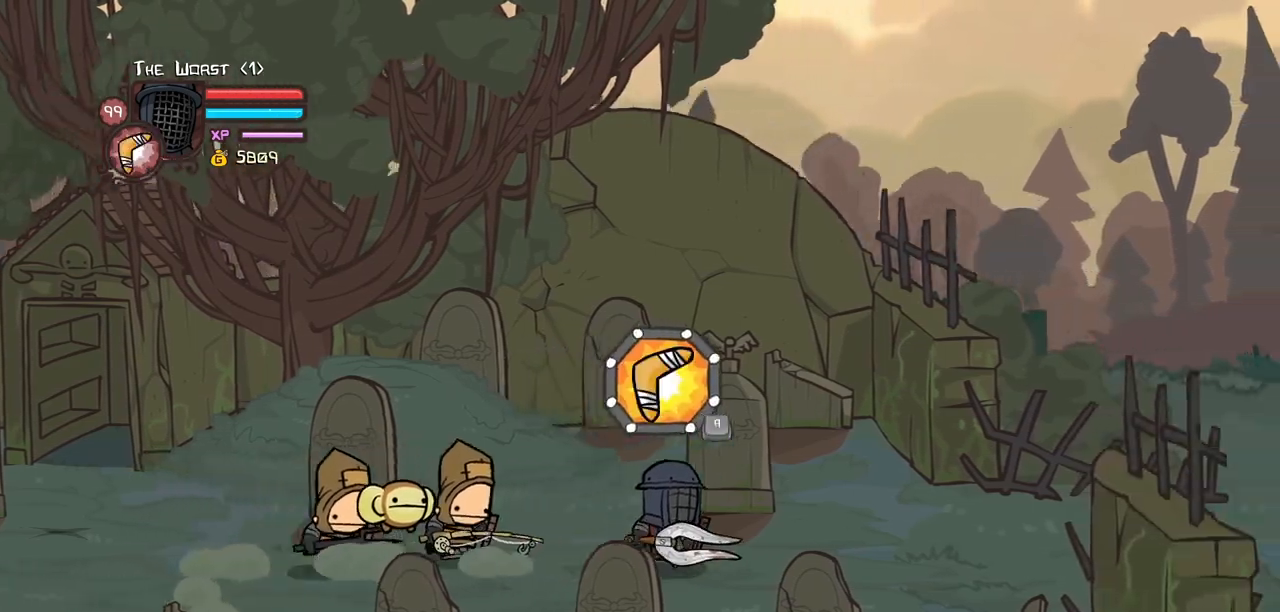
{"keys": ["item", "iteml", "jump", "right"], "events": [[16, "itemr", "up"], [116, "item", "down"], [116, "jump", "down"], [300, "iteml", "down"], [450, "iteml", "up"], [483, "iteml", "down"]]}